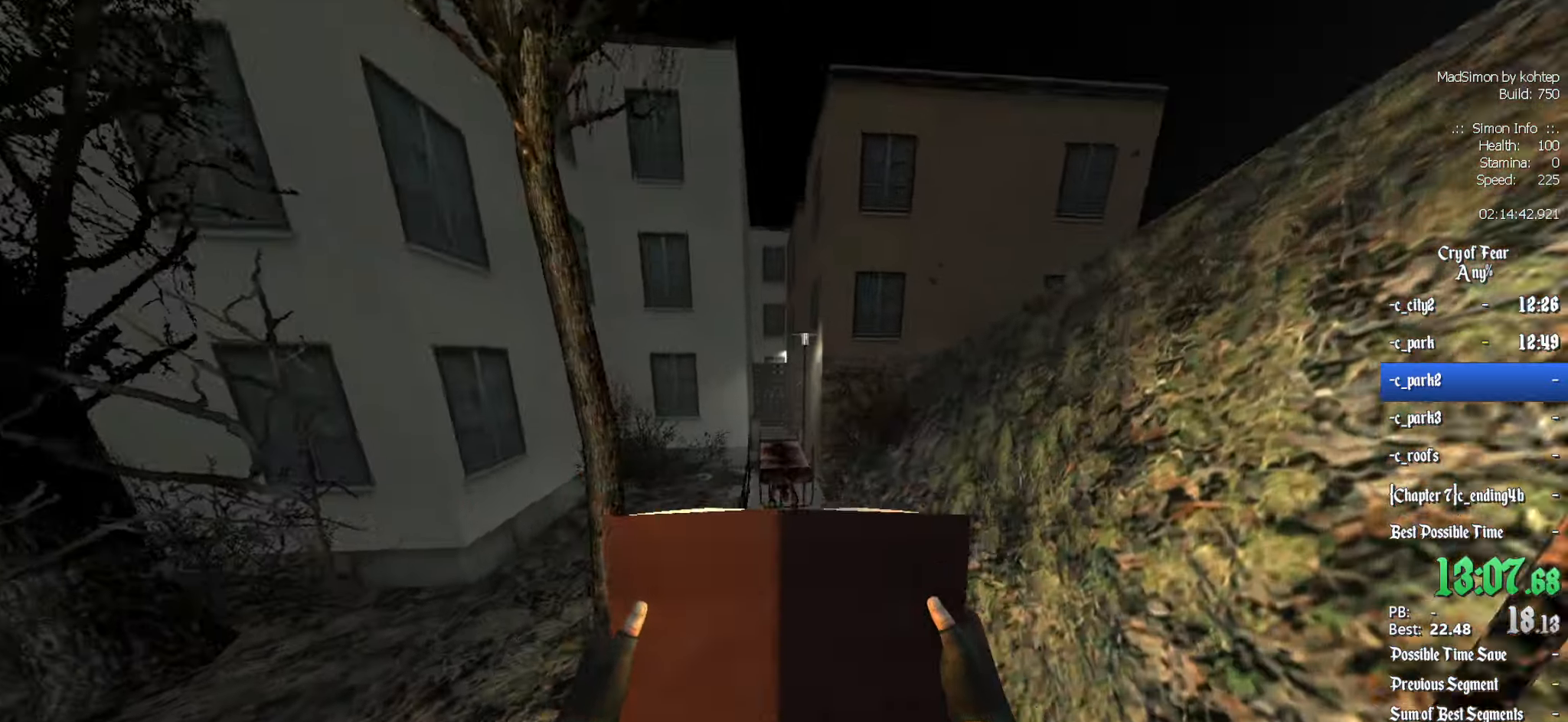
Gameplay with keyboard and mouse; each line is a JSON object with the keys and mouse buttons held at the frame after it. "events" lists presses ("down") and releases ("up") of "1", "2", "3", "4", "5", "a", "alt", "c", "ctrl", "d", "e", "f", "q", "r", "s", "shift", "space", "tab", "v", "w", "x", "z", "mouse_left", "mouse_middle", "mouse_right", "mouse_wheel_up" and "mouse_wheel_down" between this image and that frame as [ms after this image, input, new state], when the widget could be followed in between. "mouse_left", "mouse_middle", "mouse_right", "mouse_wheel_up", "mouse_wheel_down" = the "left", "middle", "right", "wheel_up", "wheel_down" buttons of the "mouse" list. No other keys are recorded. Mouse movement is not recorded.
{"keys": ["z"], "mouse": ["left"], "events": []}
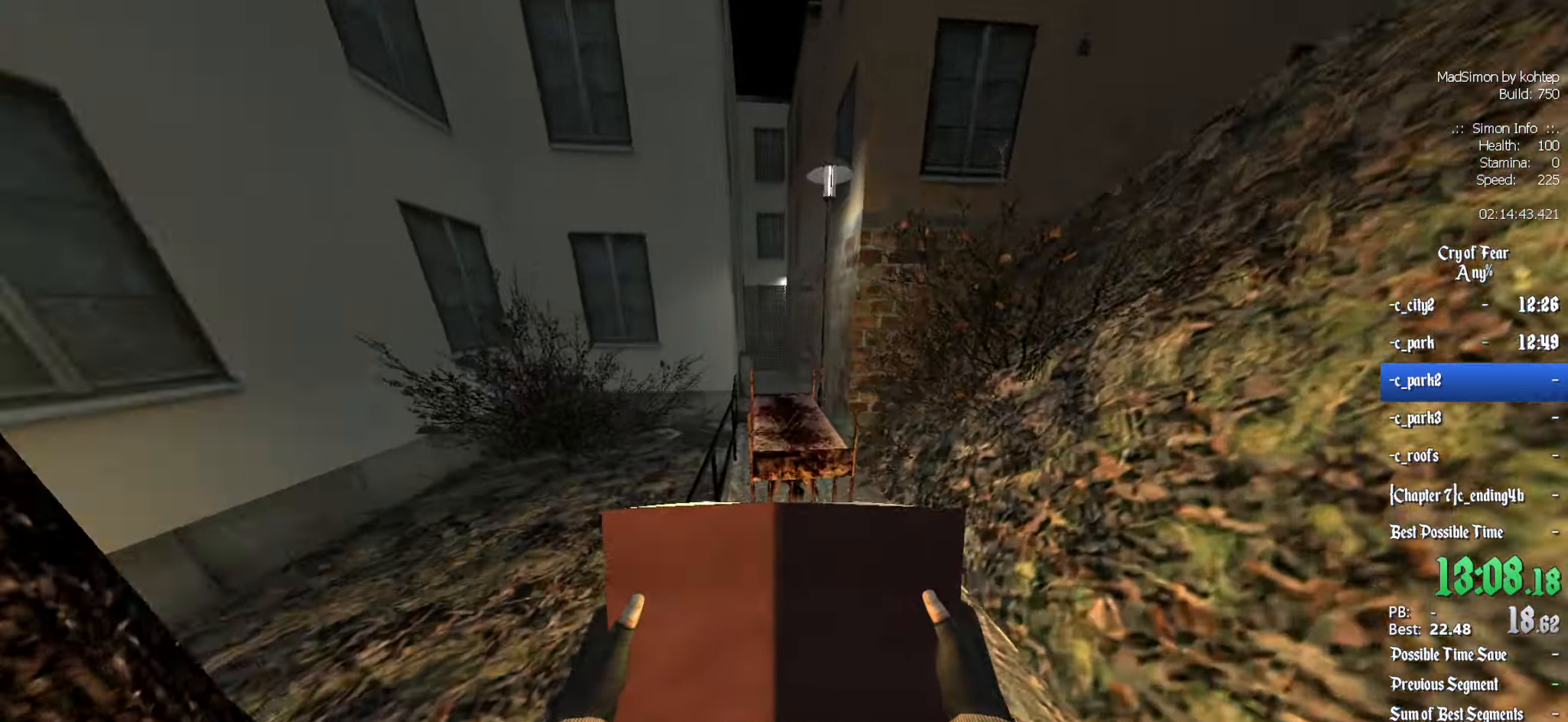
{"keys": ["z"], "mouse": [], "events": [[267, "mouse_left", "up"]]}
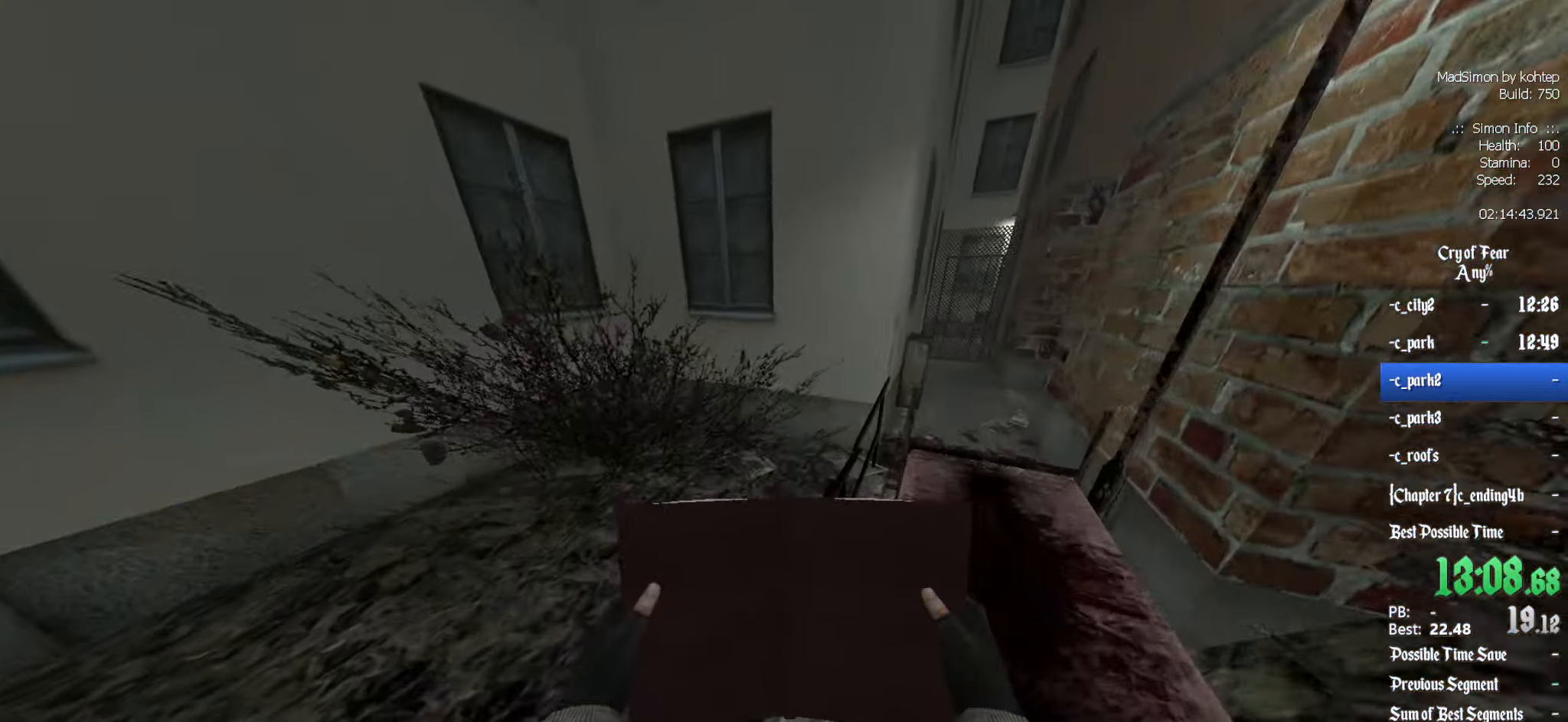
{"keys": ["z"], "mouse": [], "events": [[367, "d", "down"], [500, "d", "up"]]}
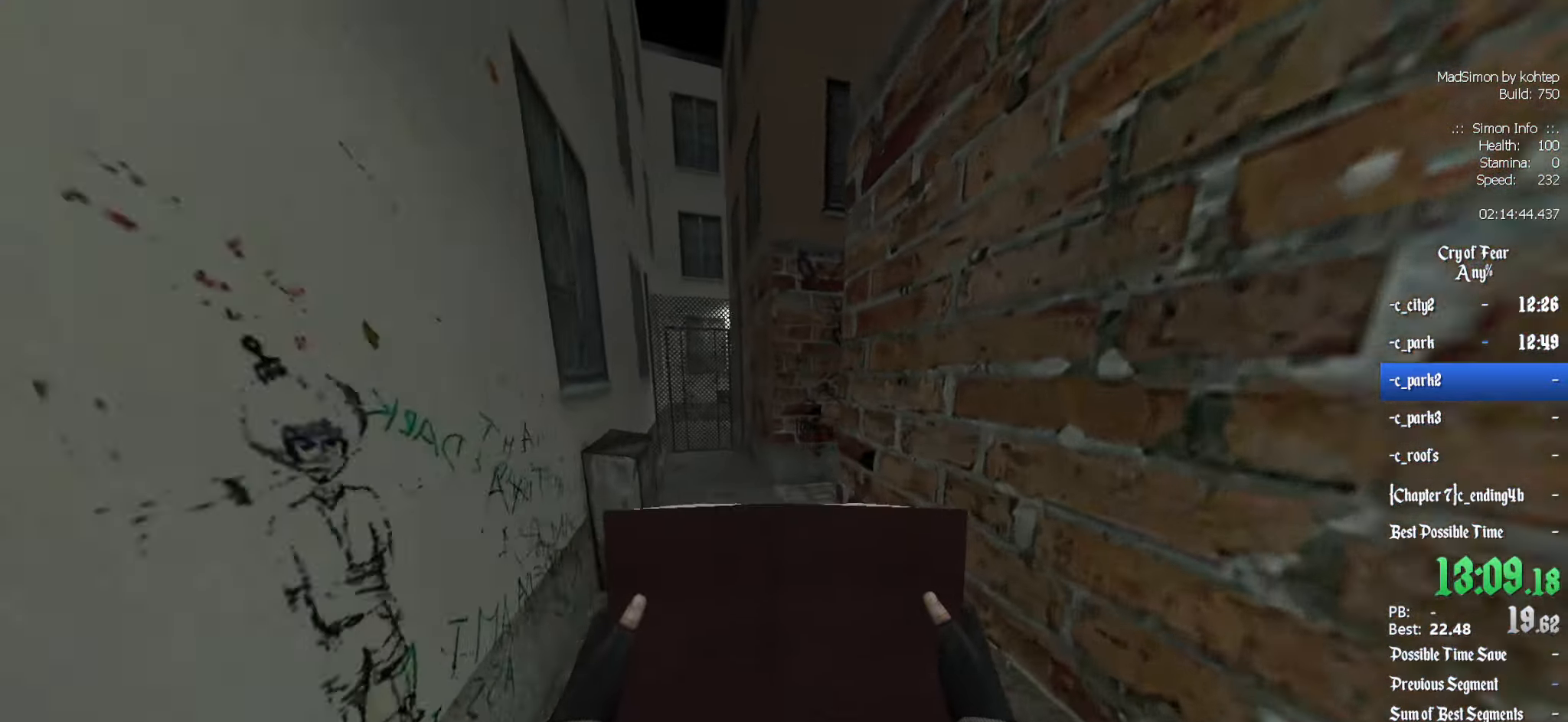
{"keys": ["z"], "mouse": [], "events": []}
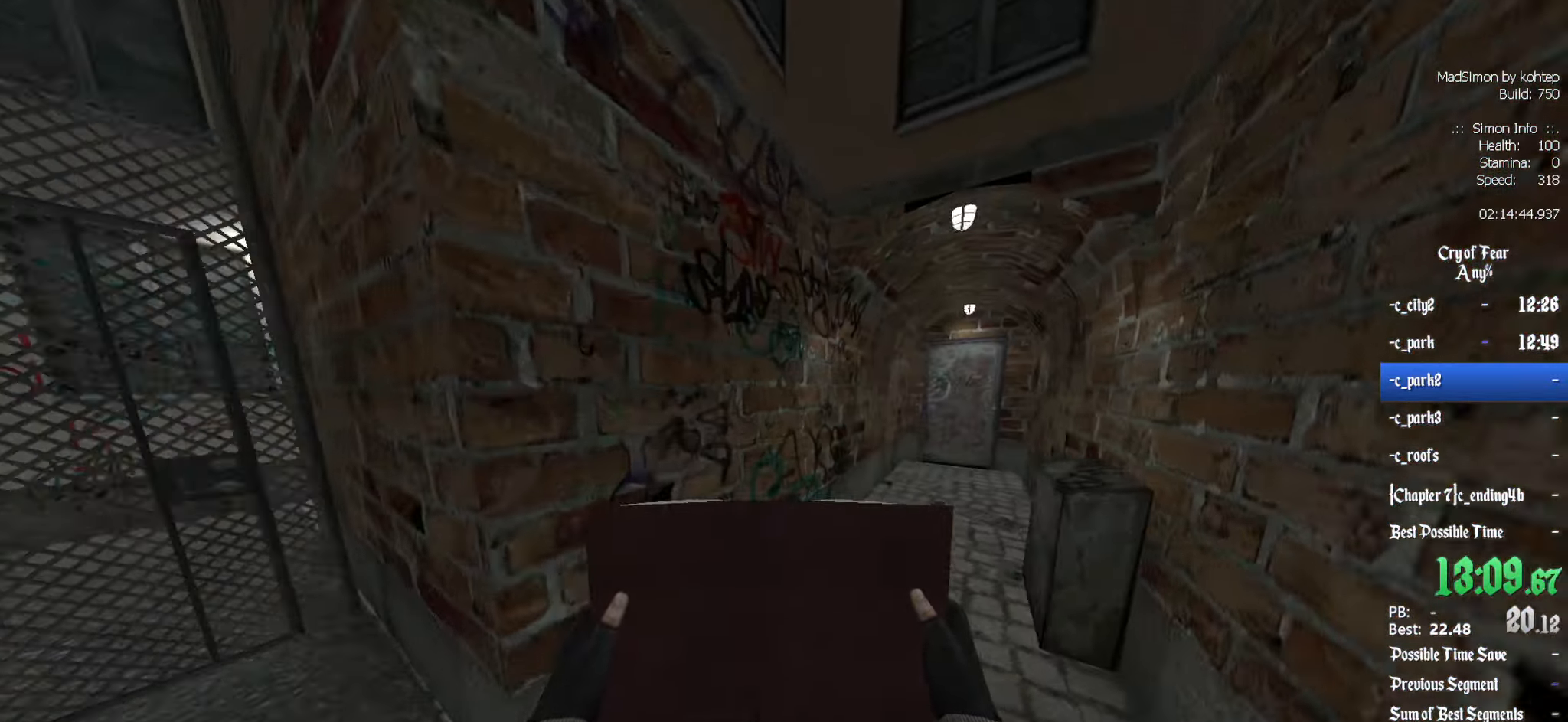
{"keys": ["z"], "mouse": [], "events": []}
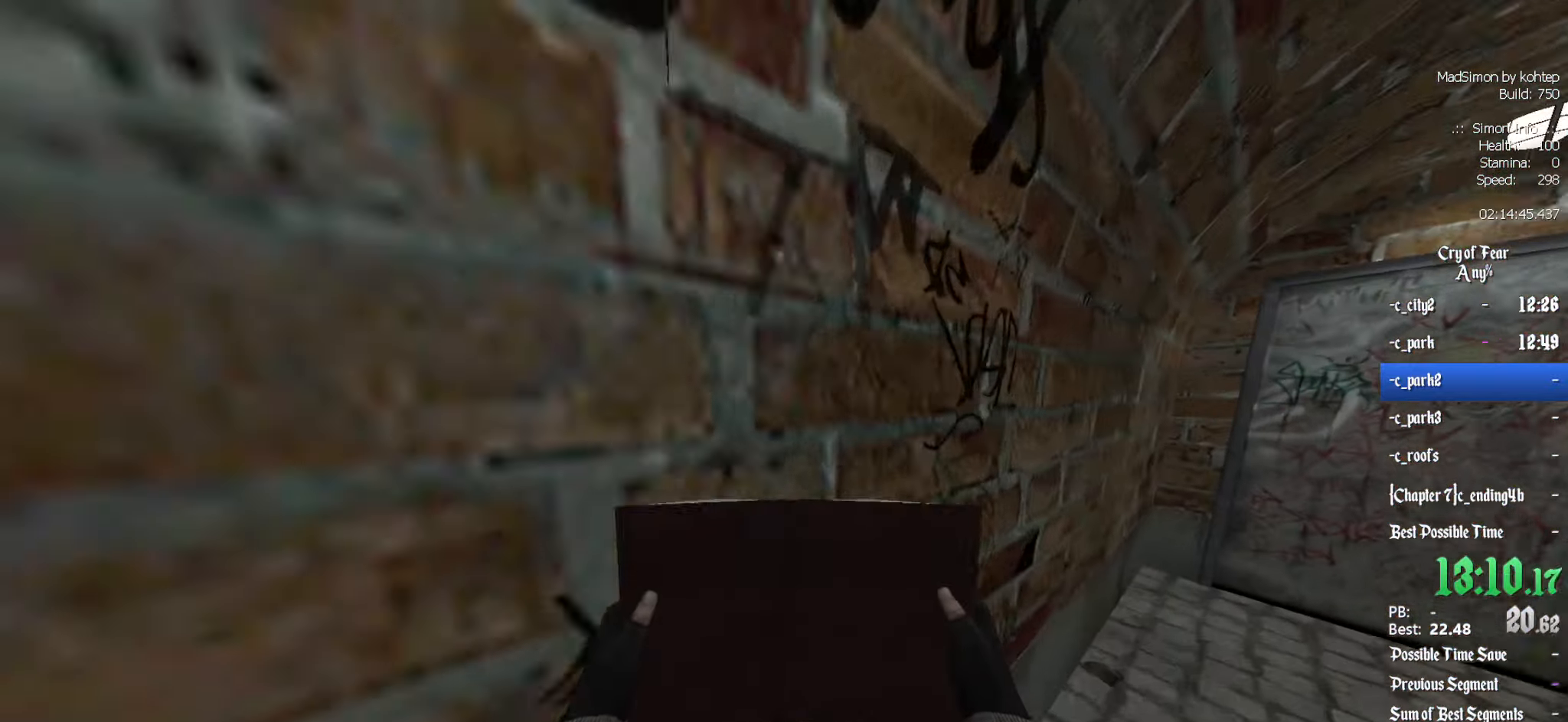
{"keys": ["e"], "mouse": [], "events": [[450, "e", "down"], [450, "z", "up"]]}
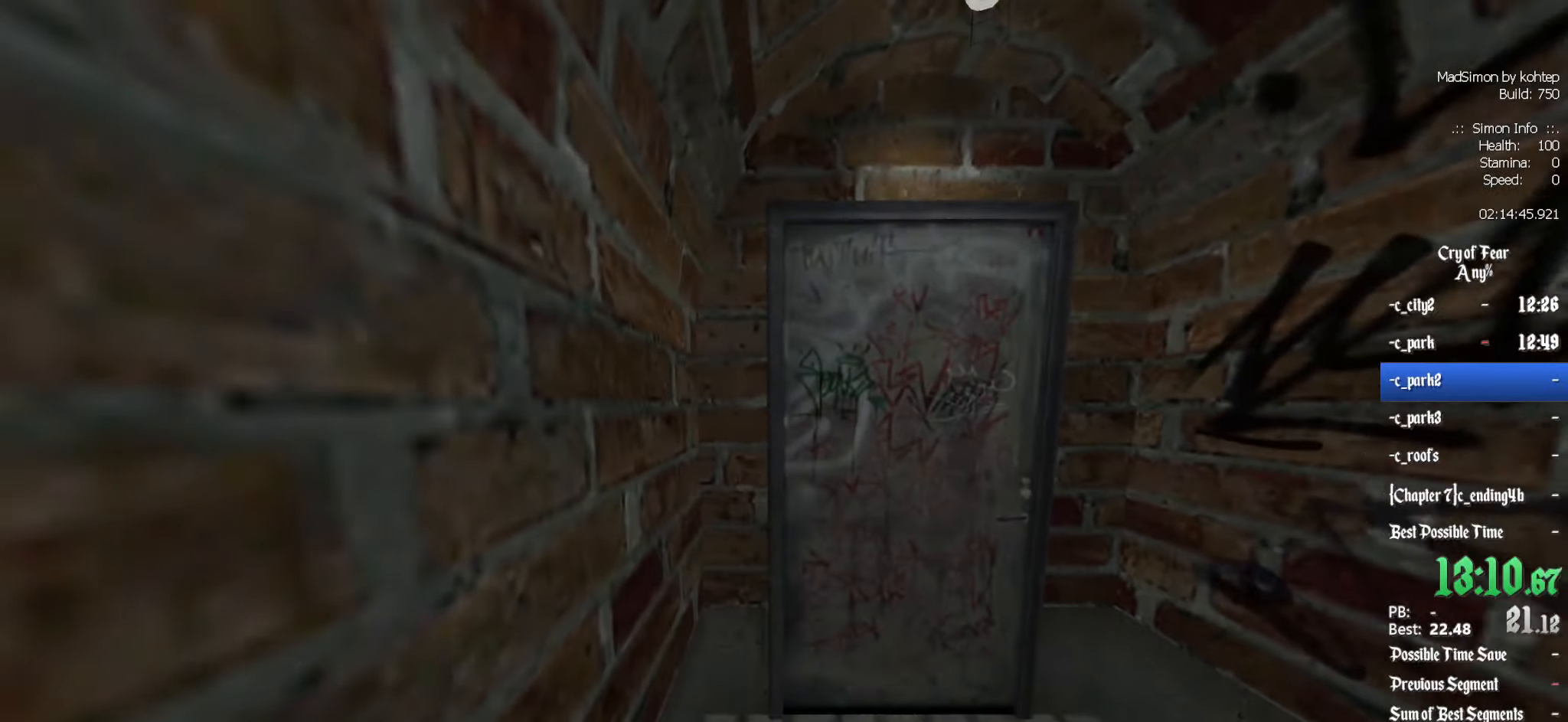
{"keys": [], "mouse": [], "events": [[50, "e", "up"]]}
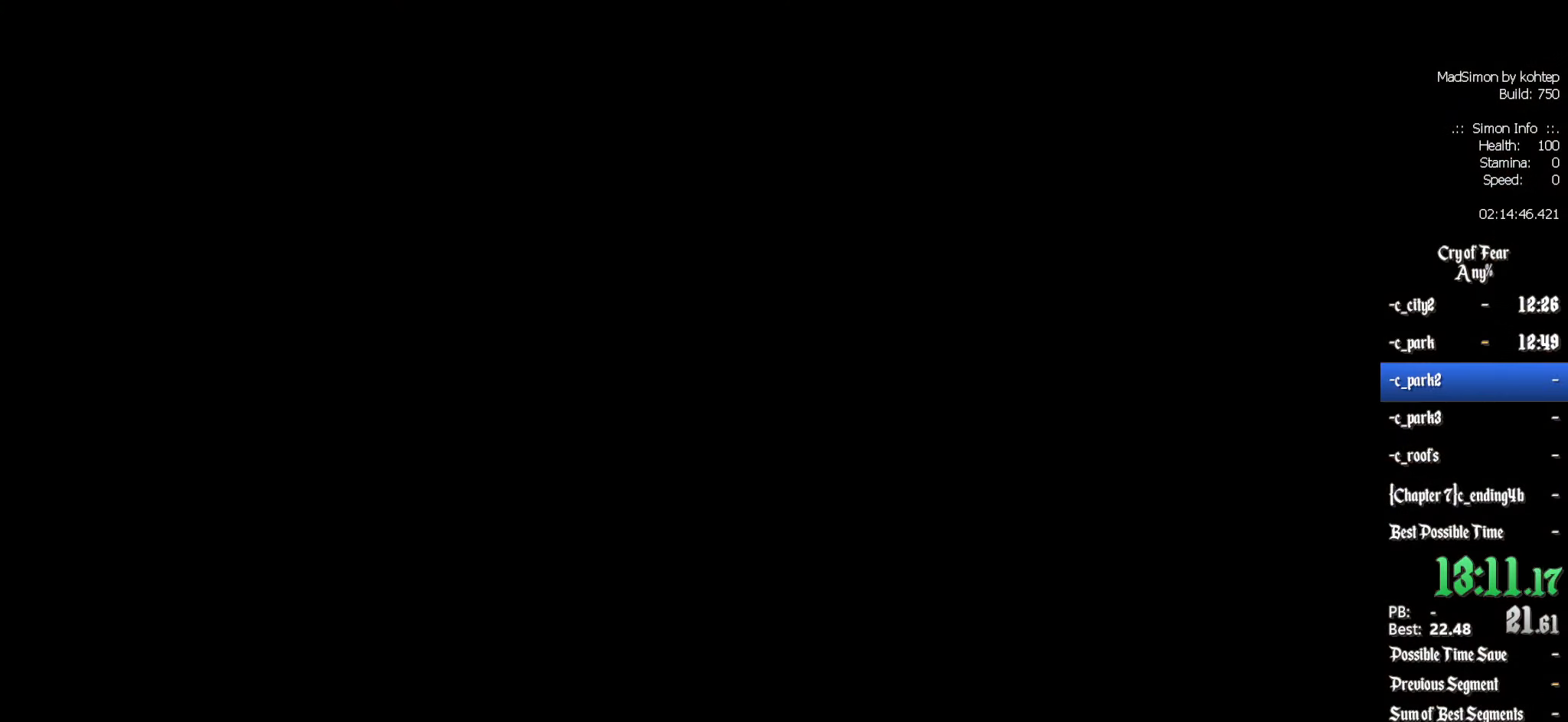
{"keys": [], "mouse": [], "events": []}
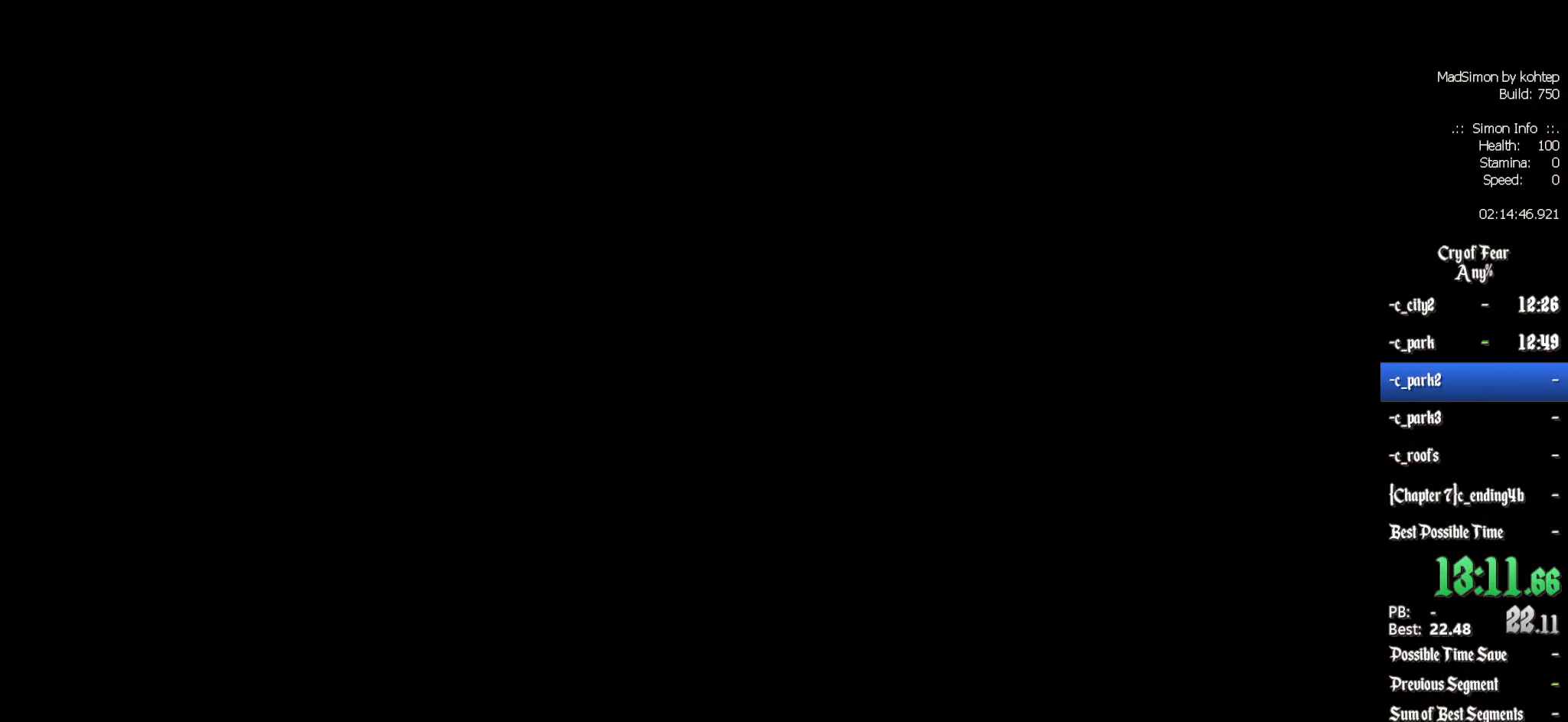
{"keys": [], "mouse": [], "events": []}
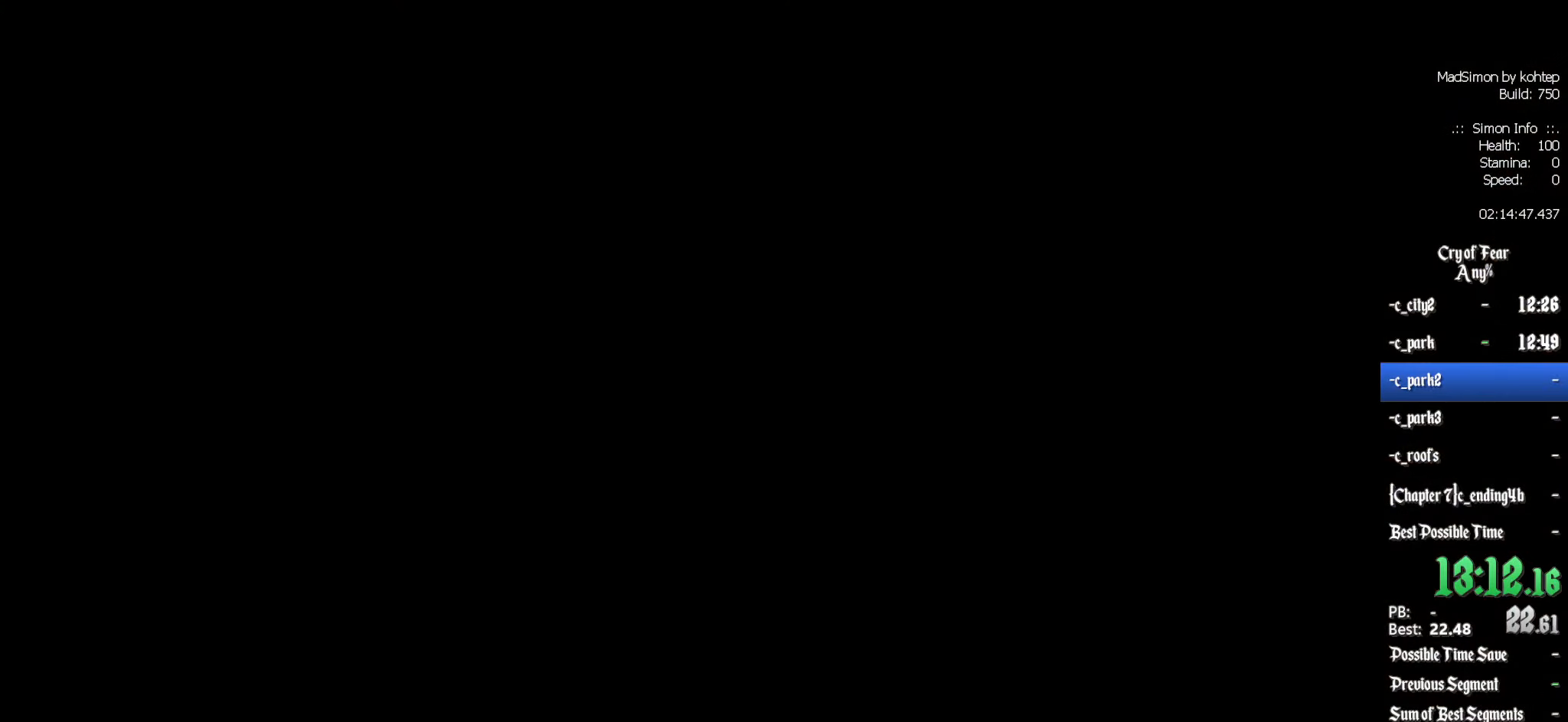
{"keys": [], "mouse": [], "events": []}
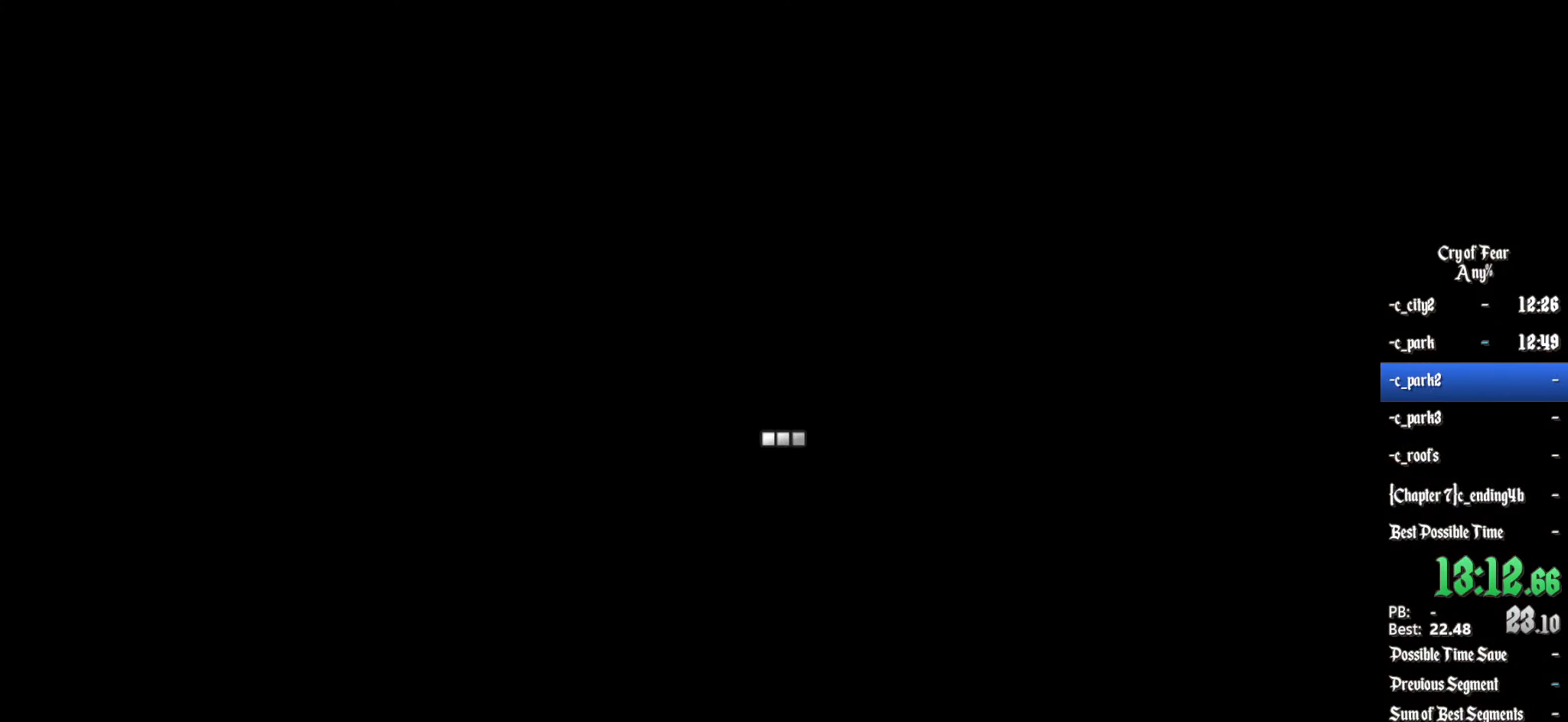
{"keys": [], "mouse": [], "events": []}
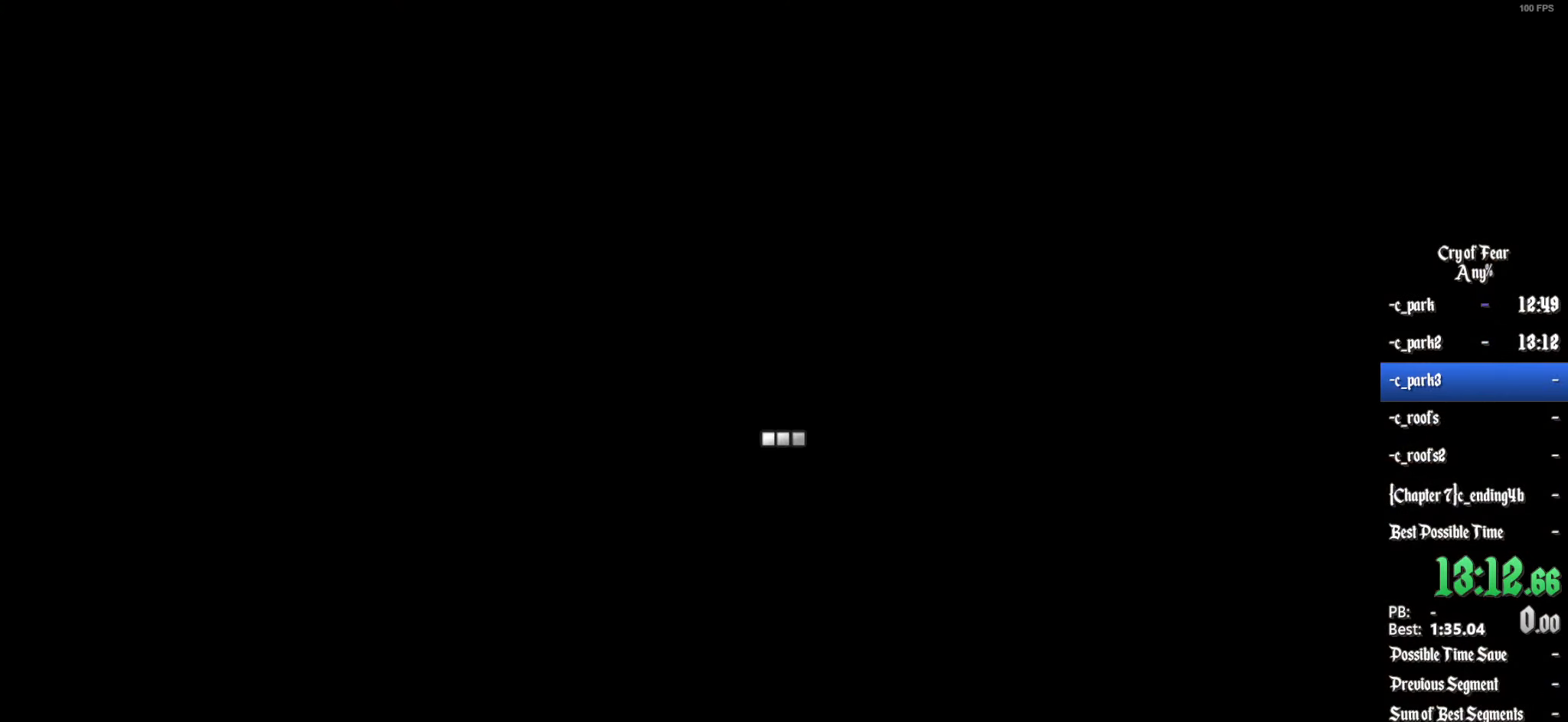
{"keys": [], "mouse": [], "events": []}
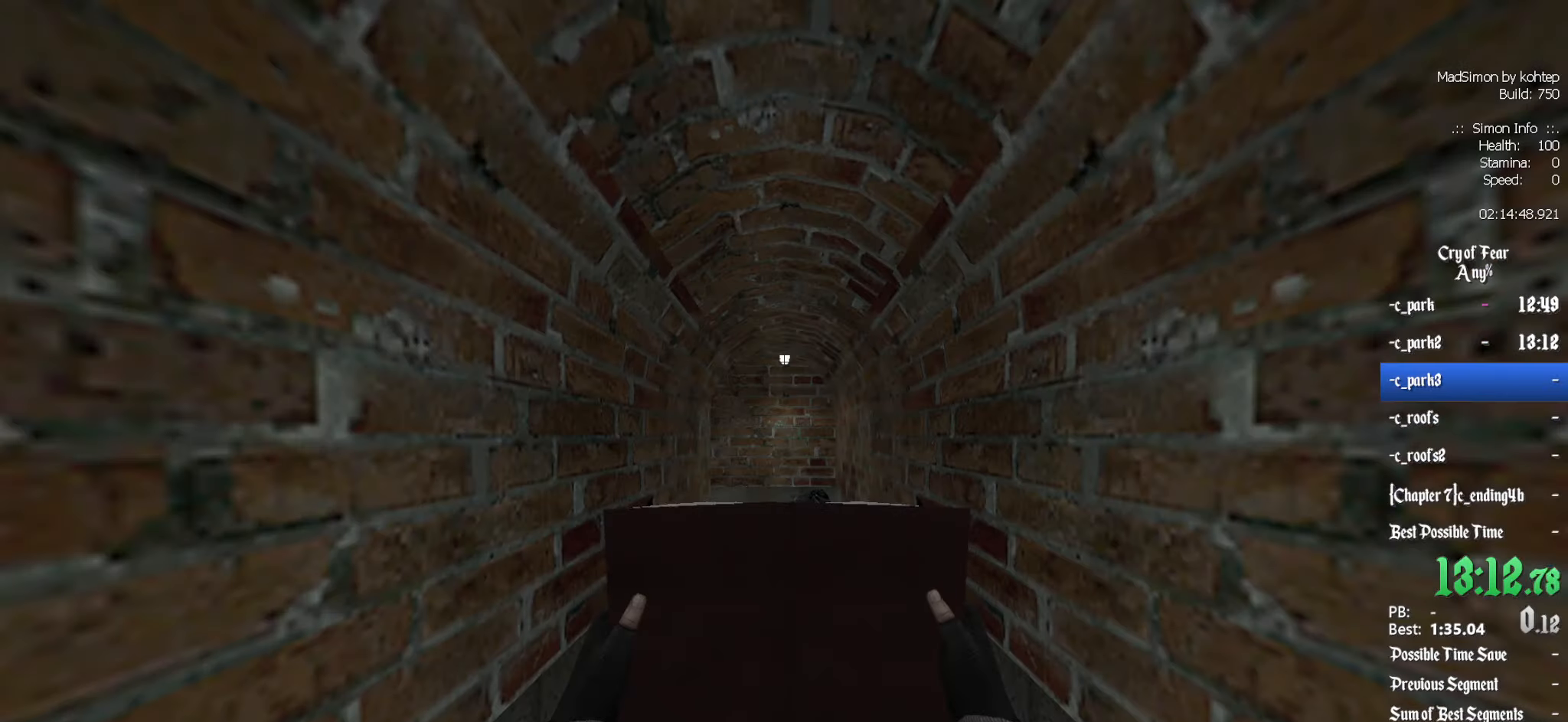
{"keys": ["q", "z"], "mouse": [], "events": [[166, "z", "down"], [400, "q", "down"]]}
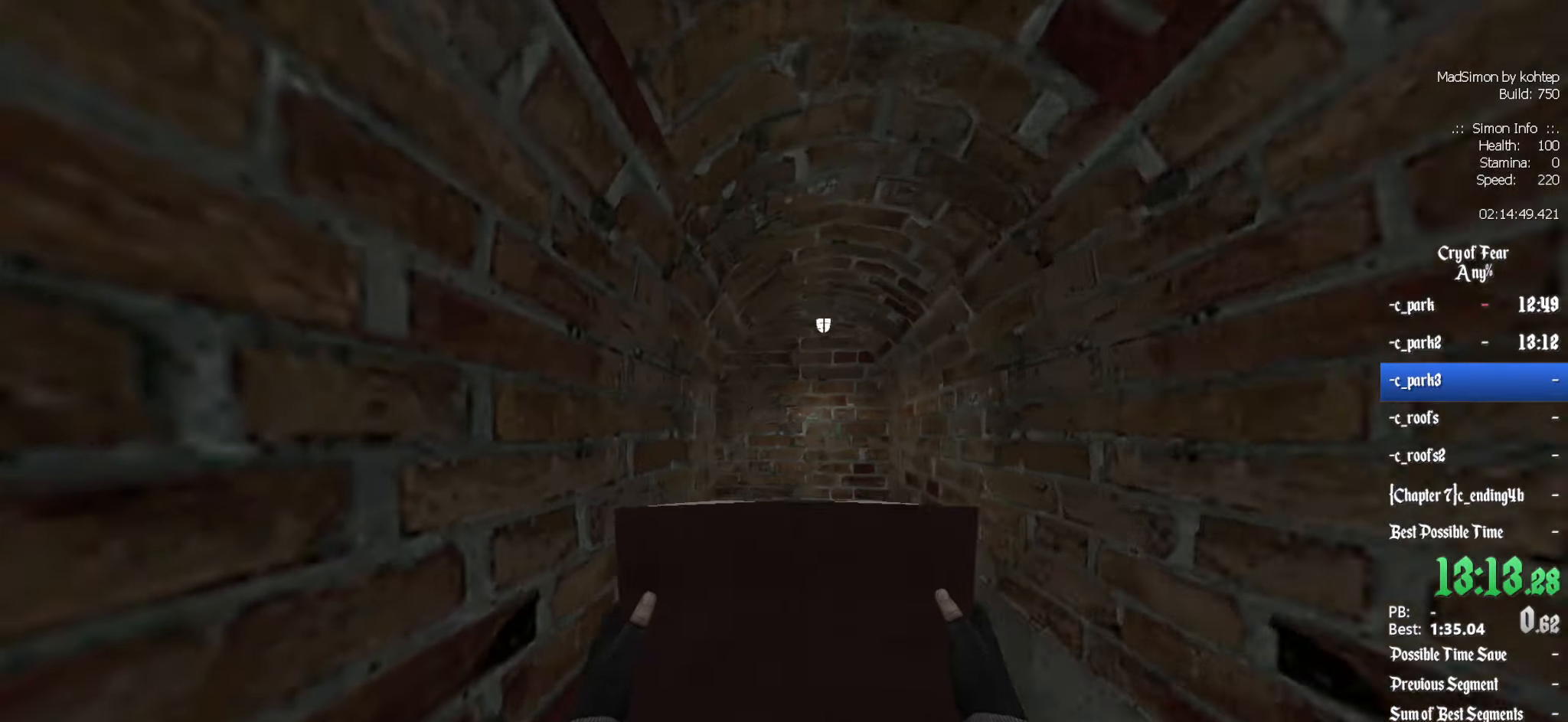
{"keys": ["z"], "mouse": [], "events": [[133, "q", "up"]]}
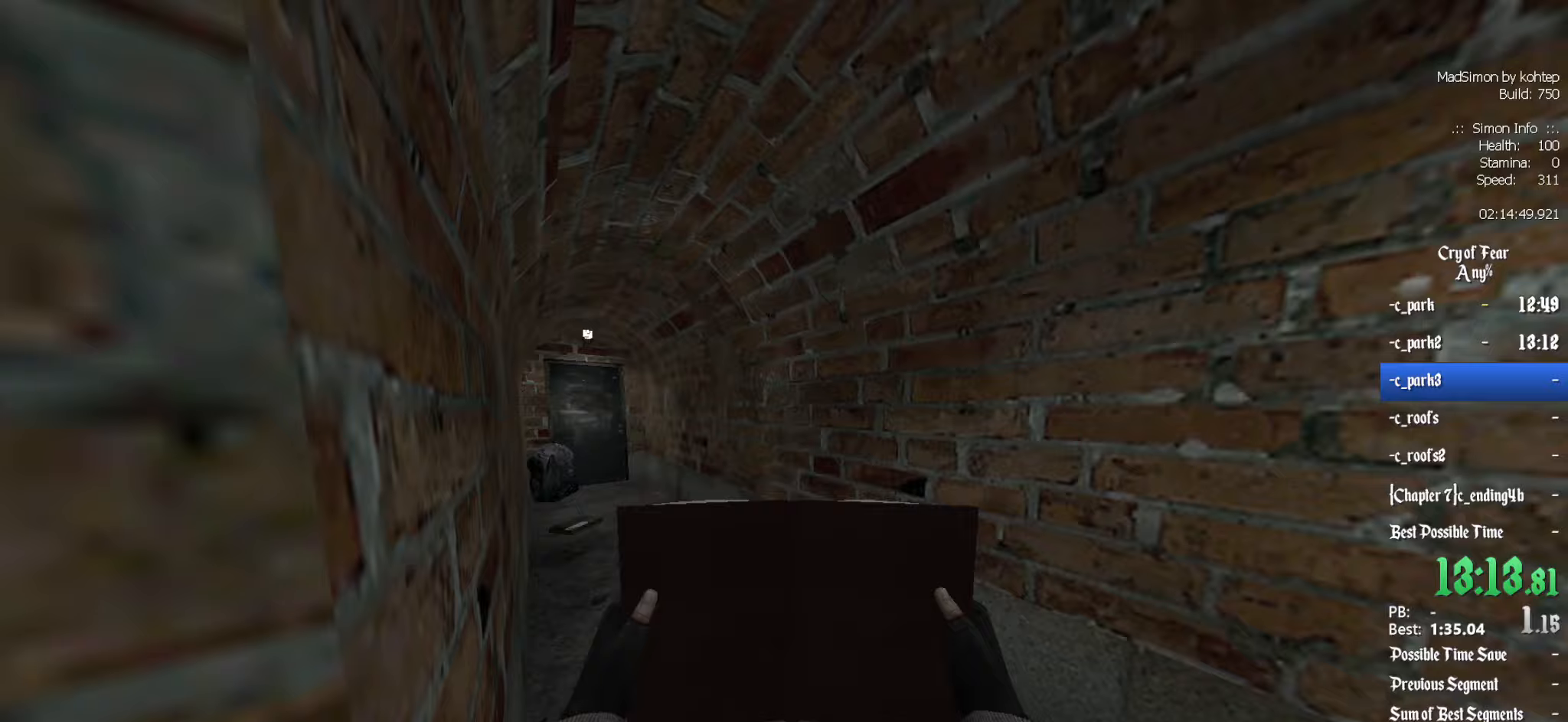
{"keys": ["z"], "mouse": [], "events": []}
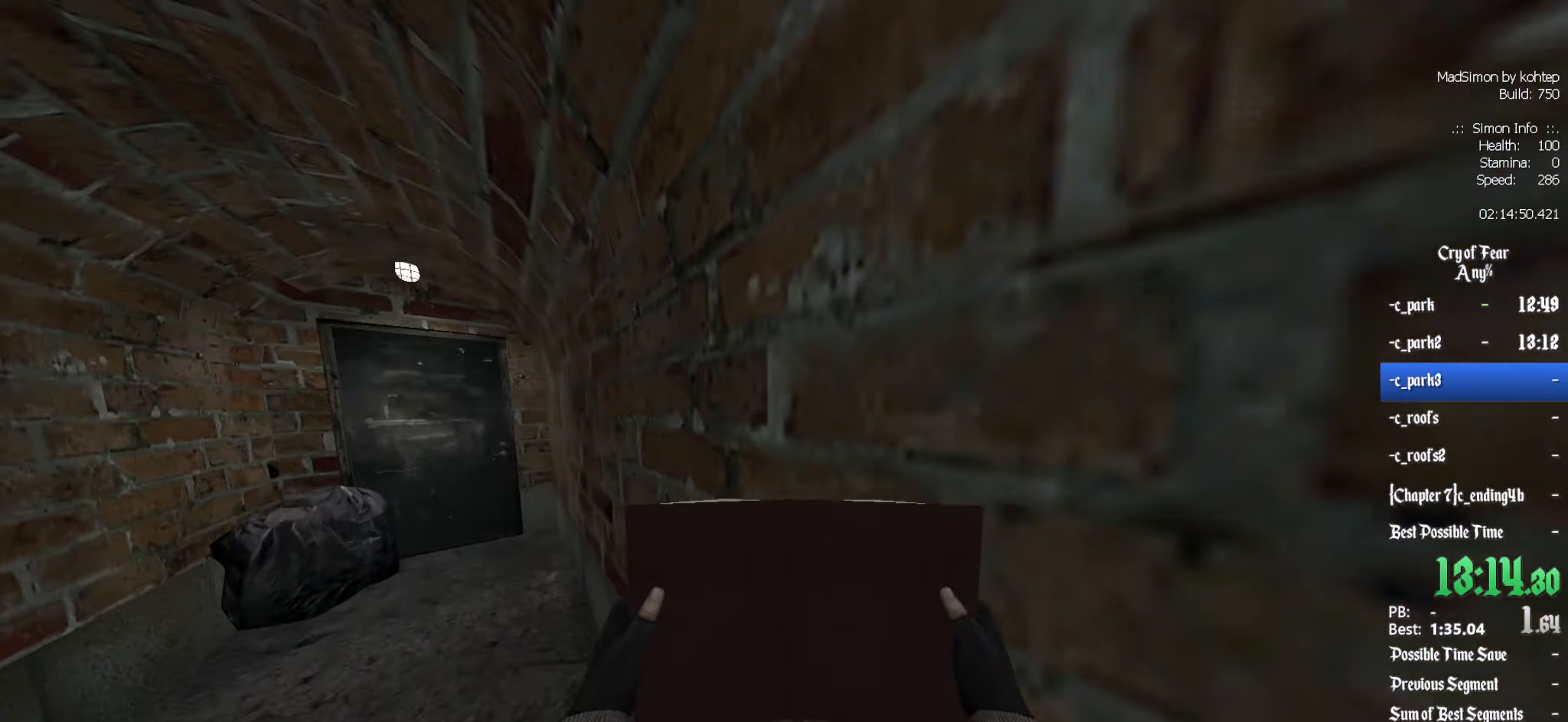
{"keys": ["z"], "mouse": [], "events": []}
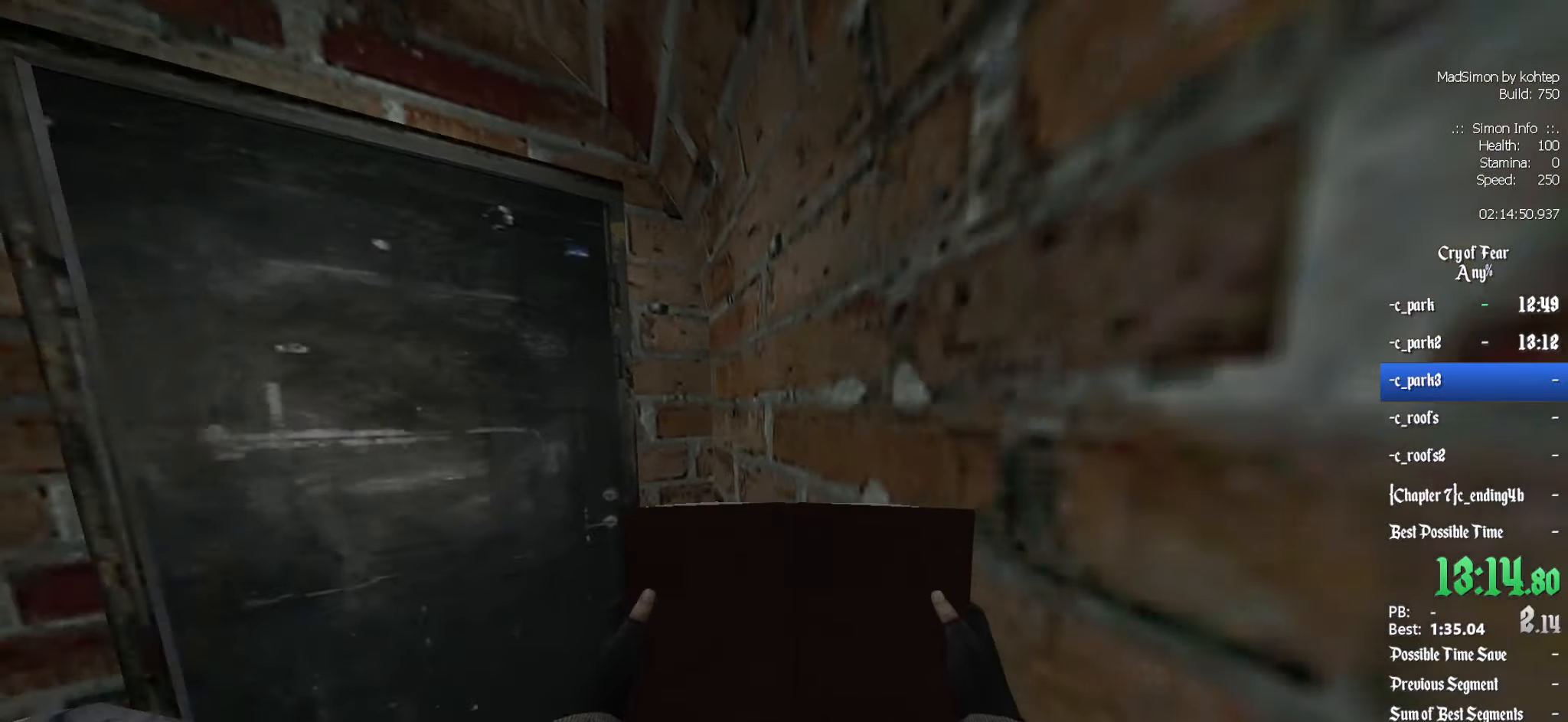
{"keys": [], "mouse": [], "events": [[133, "z", "up"], [183, "e", "down"], [233, "e", "up"]]}
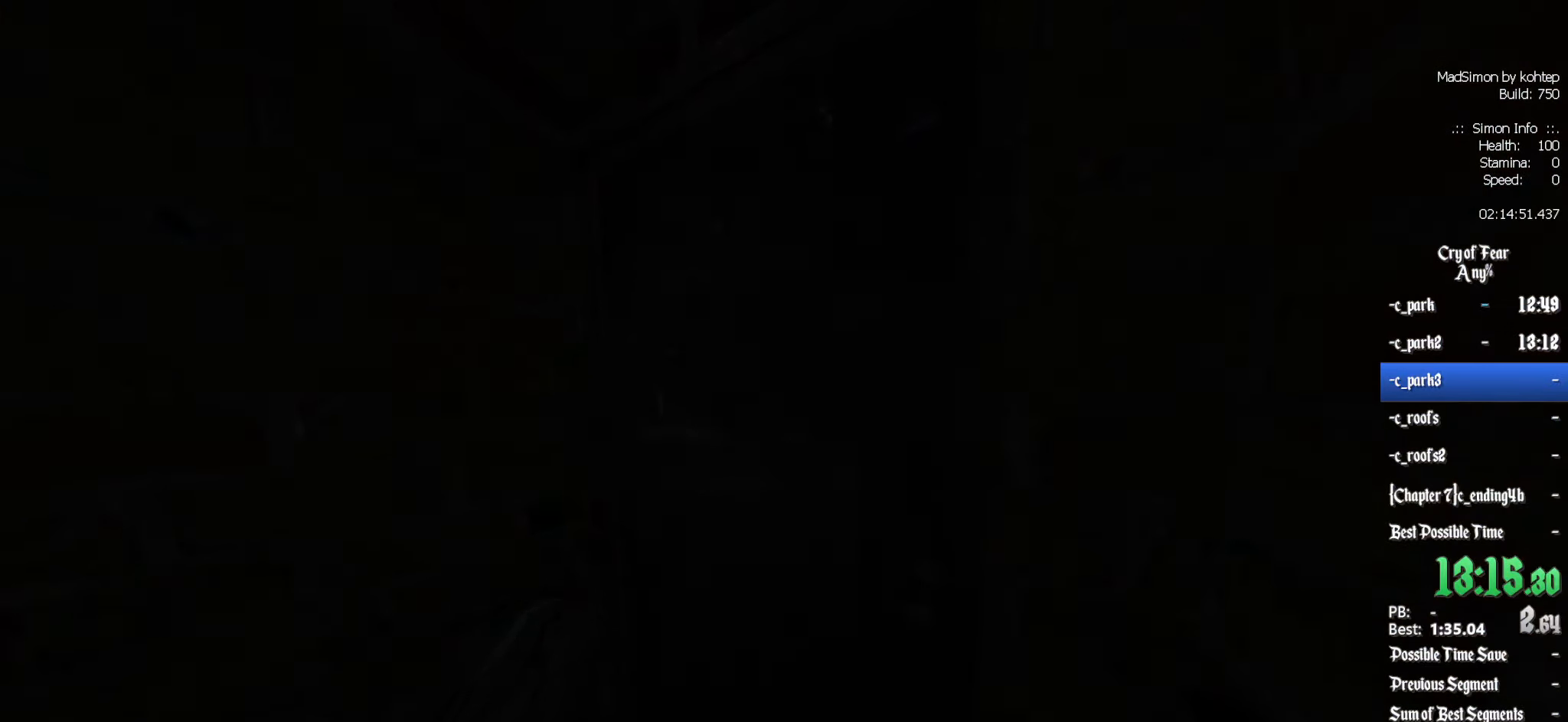
{"keys": [], "mouse": [], "events": []}
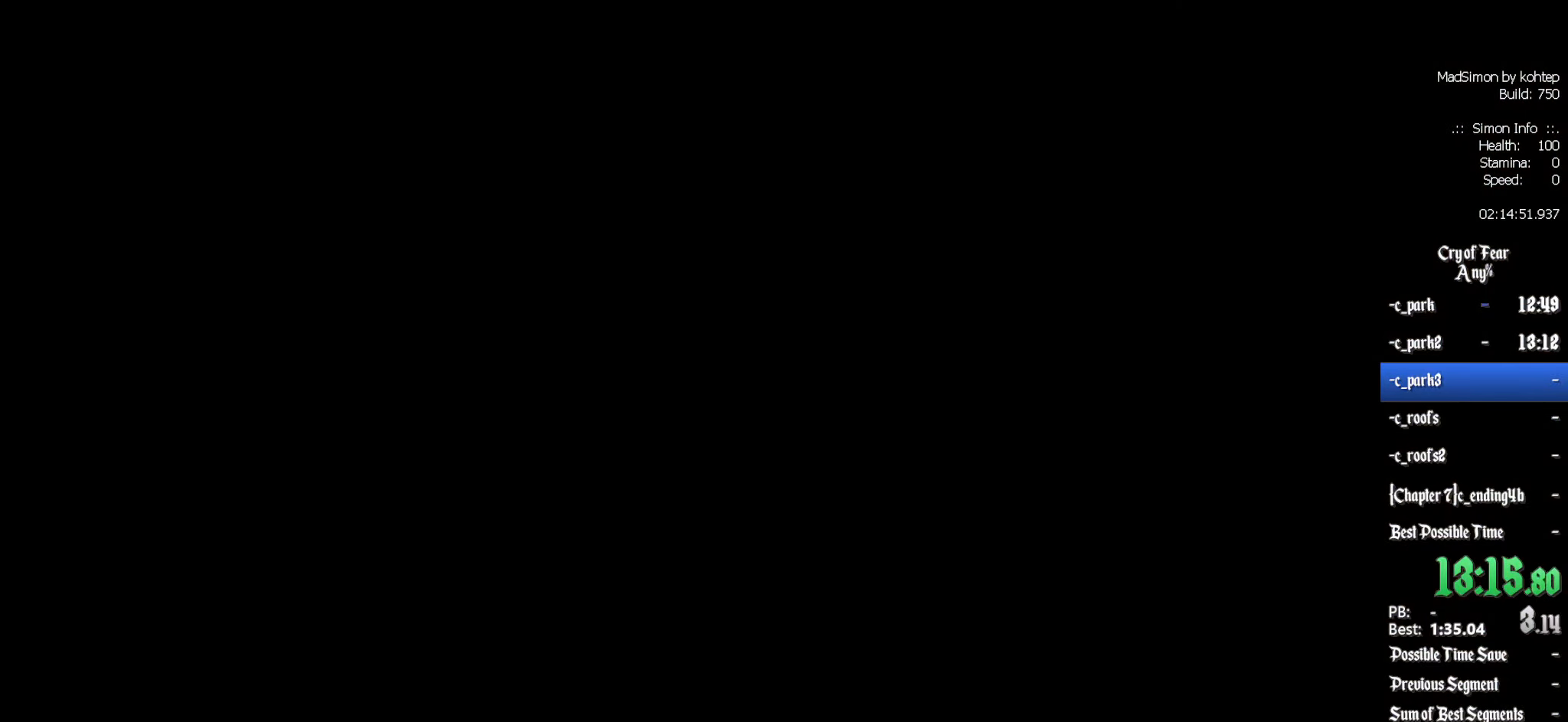
{"keys": [], "mouse": [], "events": []}
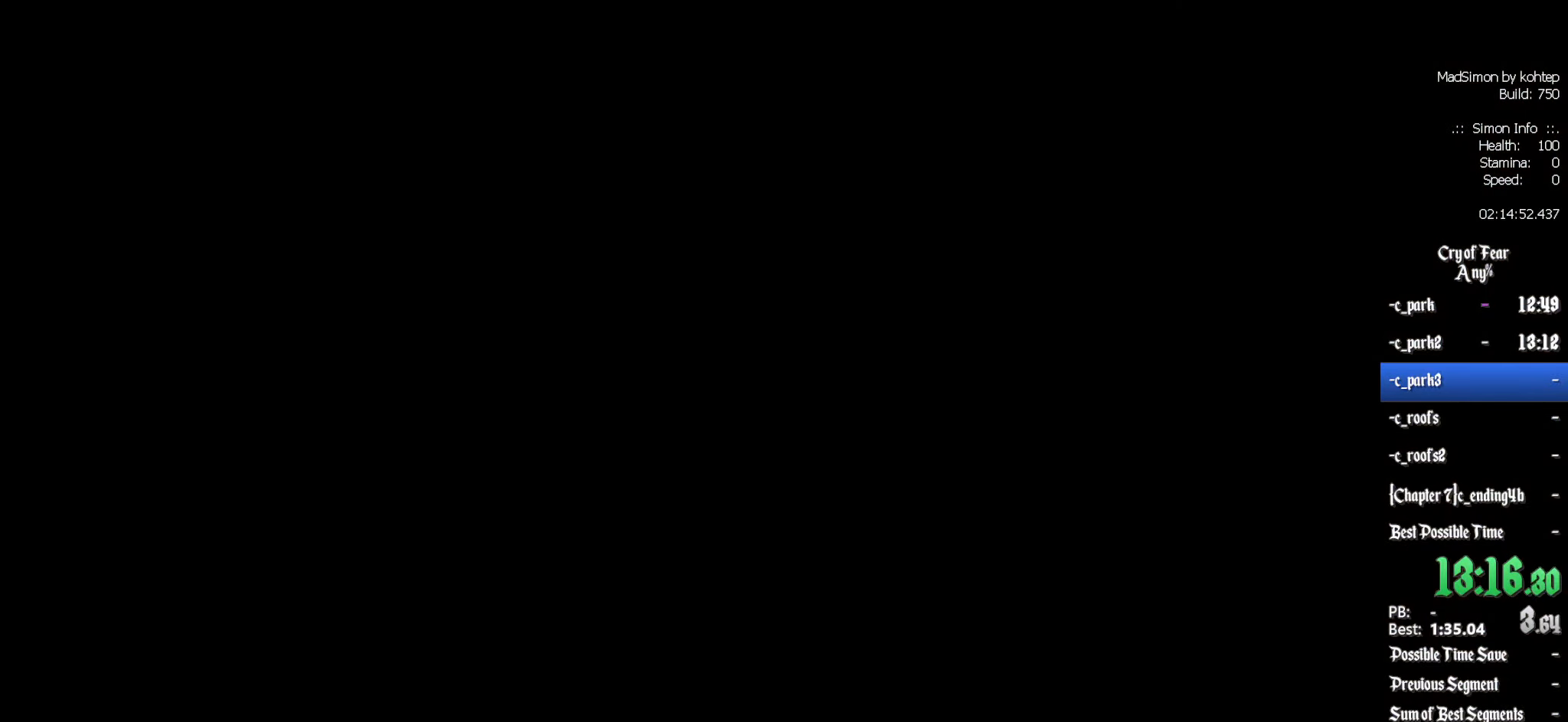
{"keys": [], "mouse": [], "events": []}
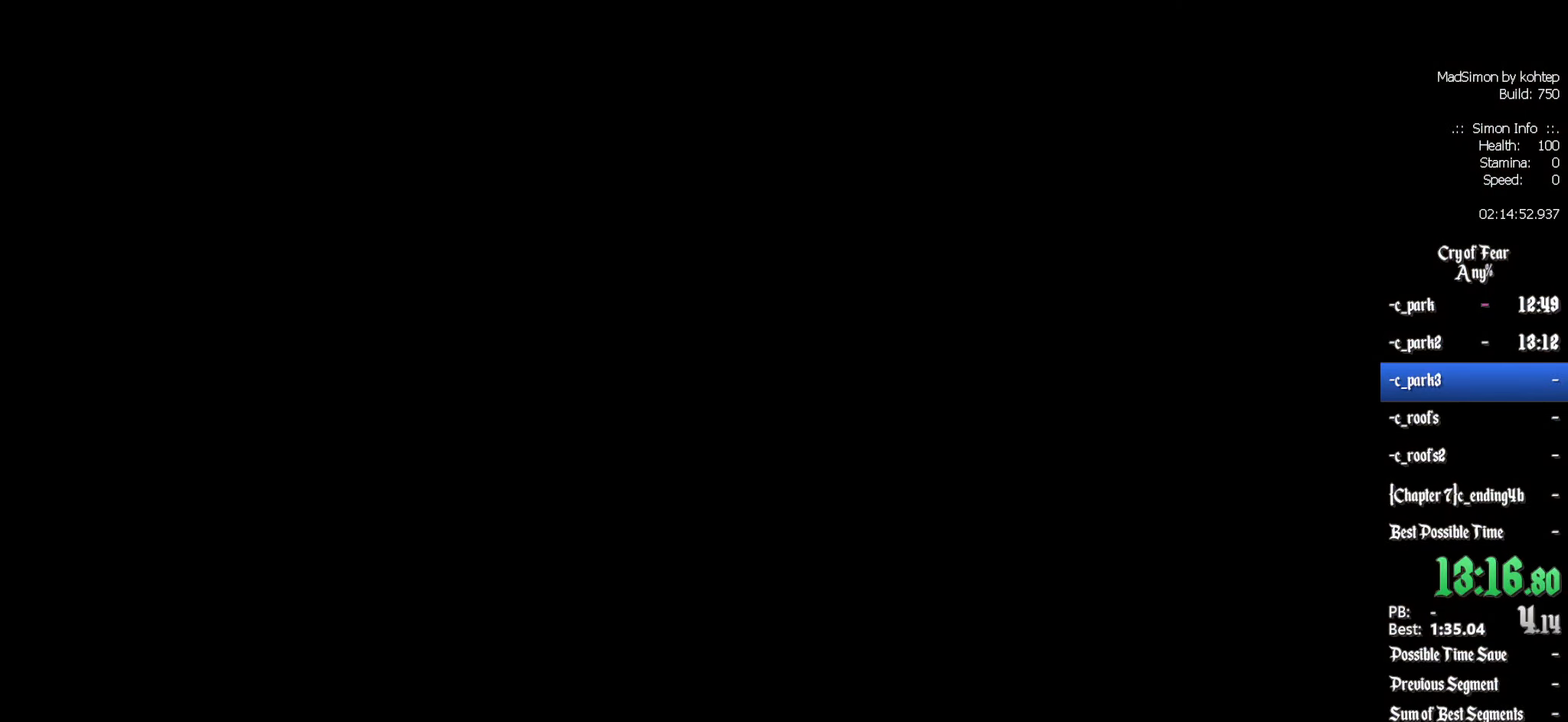
{"keys": ["z"], "mouse": [], "events": [[467, "z", "down"]]}
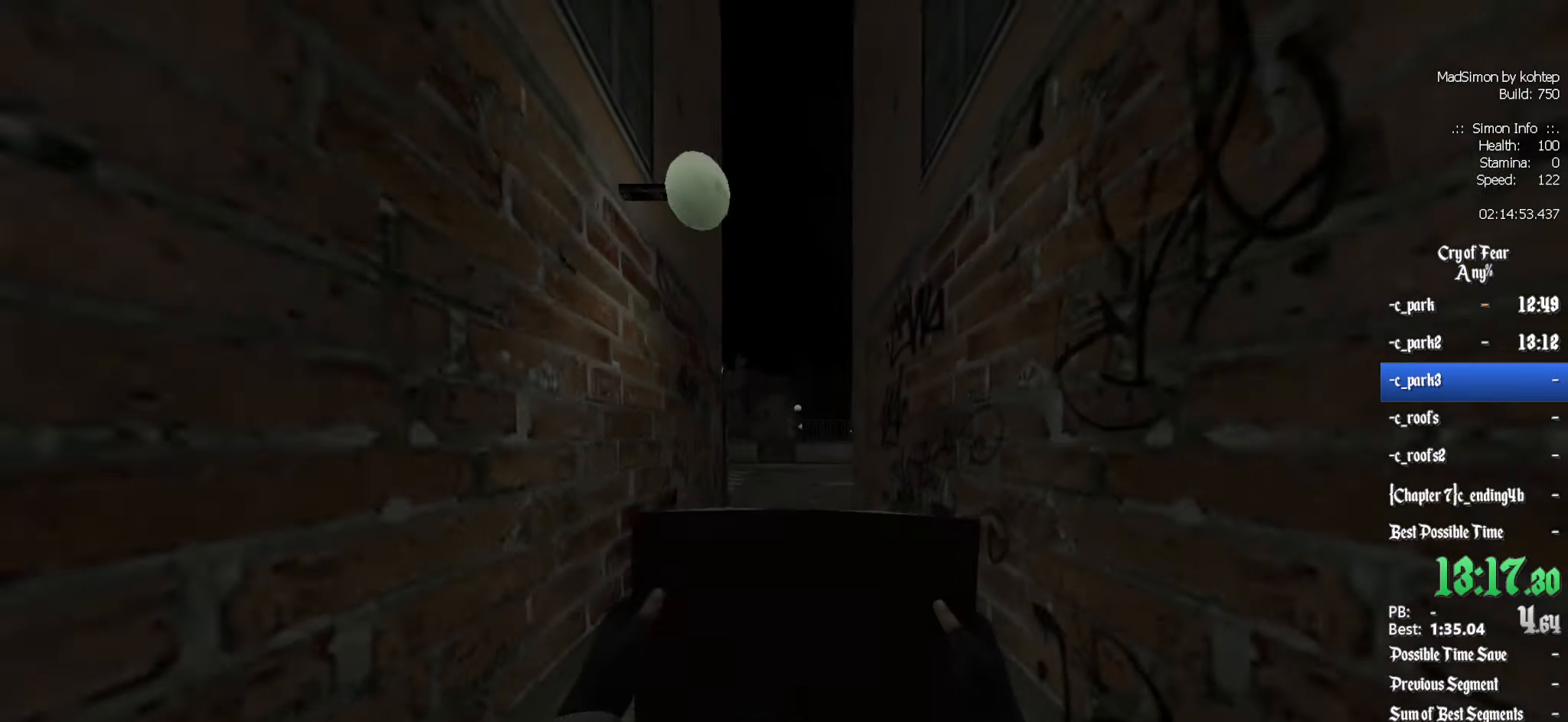
{"keys": ["d"], "mouse": [], "events": [[217, "q", "down"], [350, "q", "up"], [400, "d", "down"], [483, "z", "up"]]}
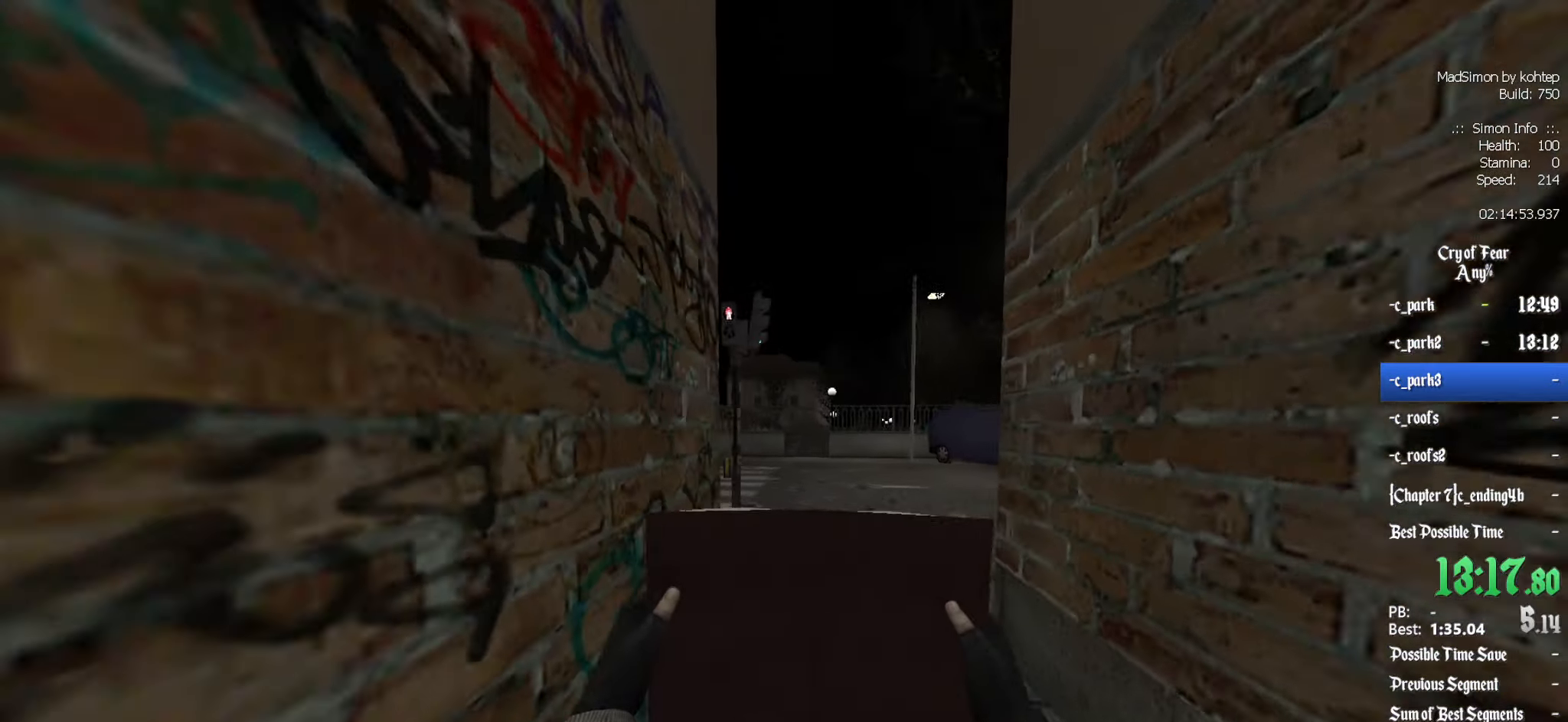
{"keys": [], "mouse": ["left"], "events": [[133, "mouse_left", "down"], [133, "z", "down"], [267, "d", "up"], [267, "z", "up"]]}
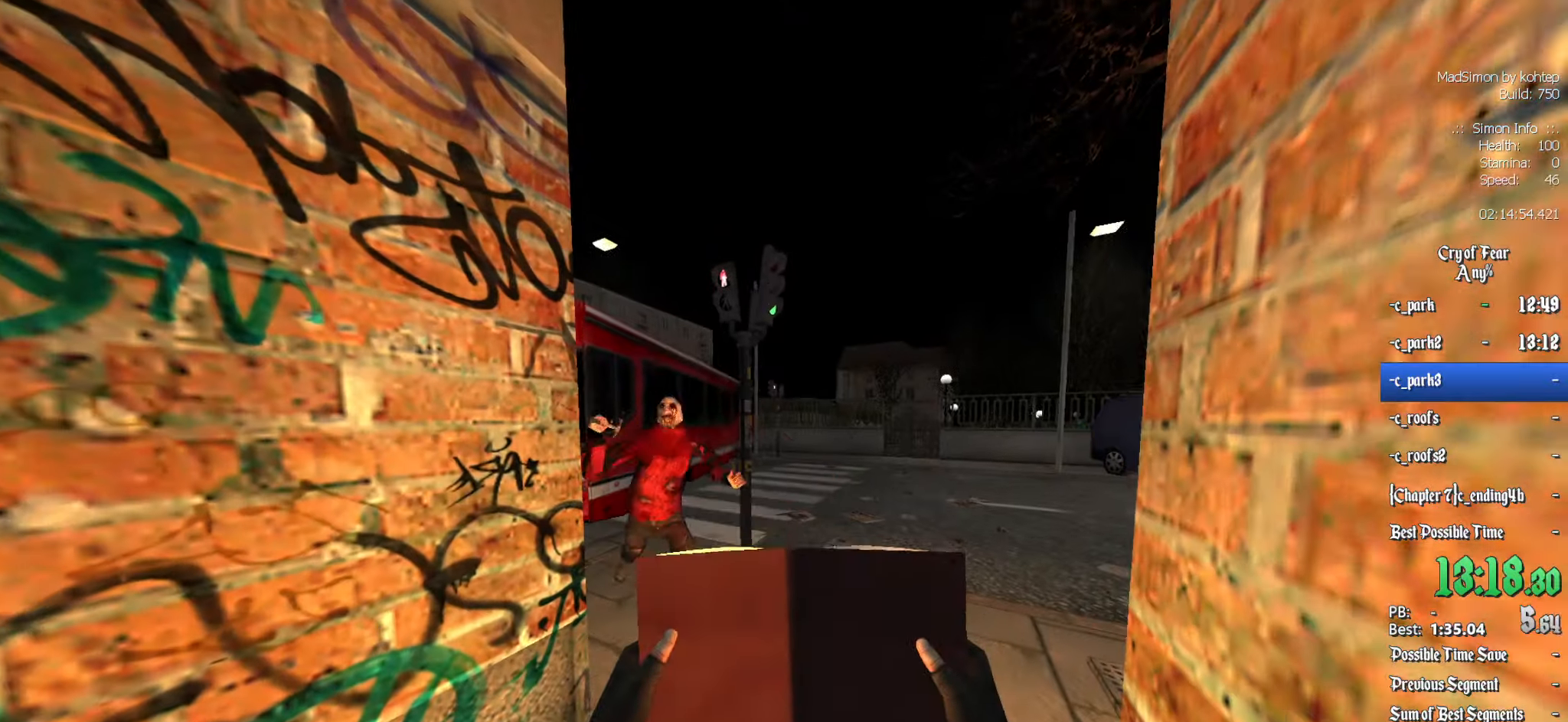
{"keys": [], "mouse": ["left"], "events": []}
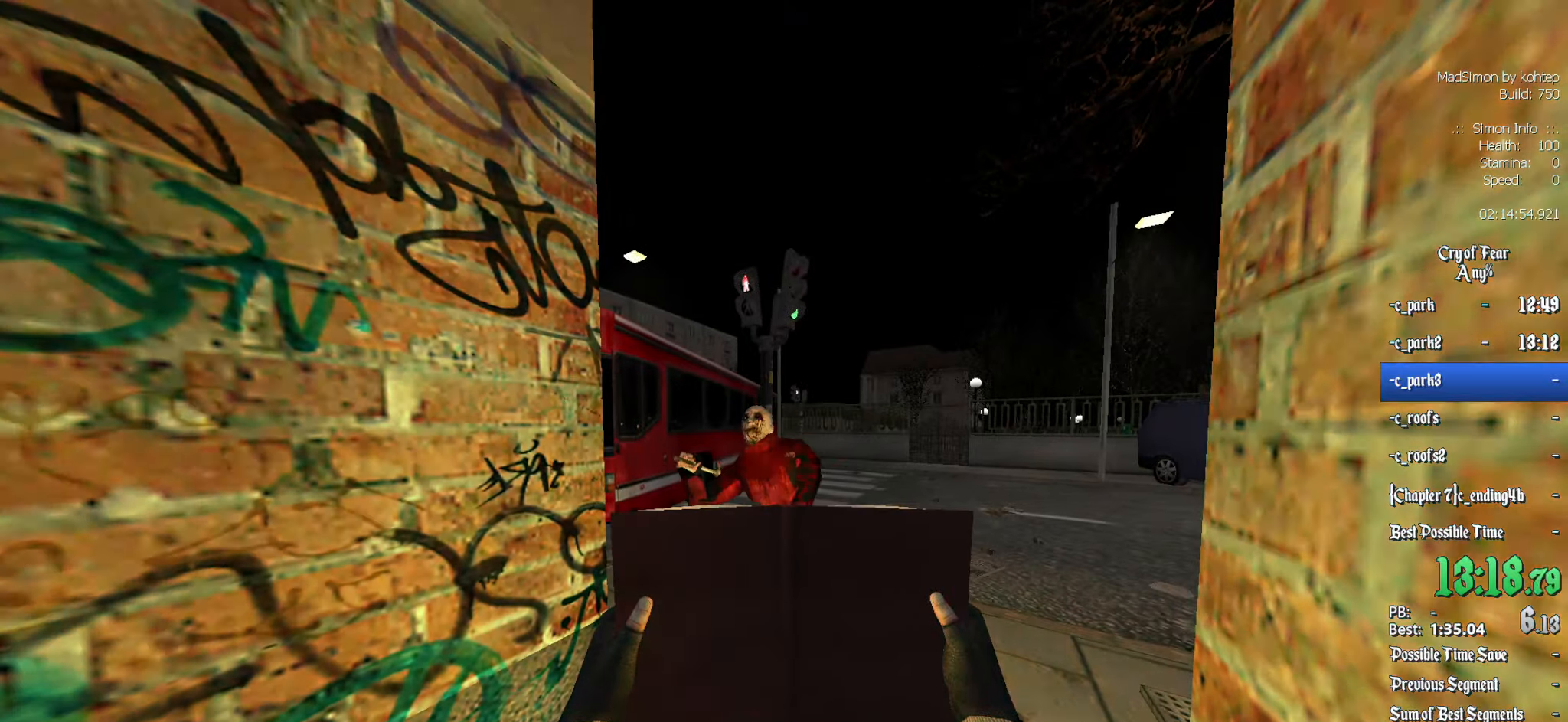
{"keys": [], "mouse": ["left"], "events": []}
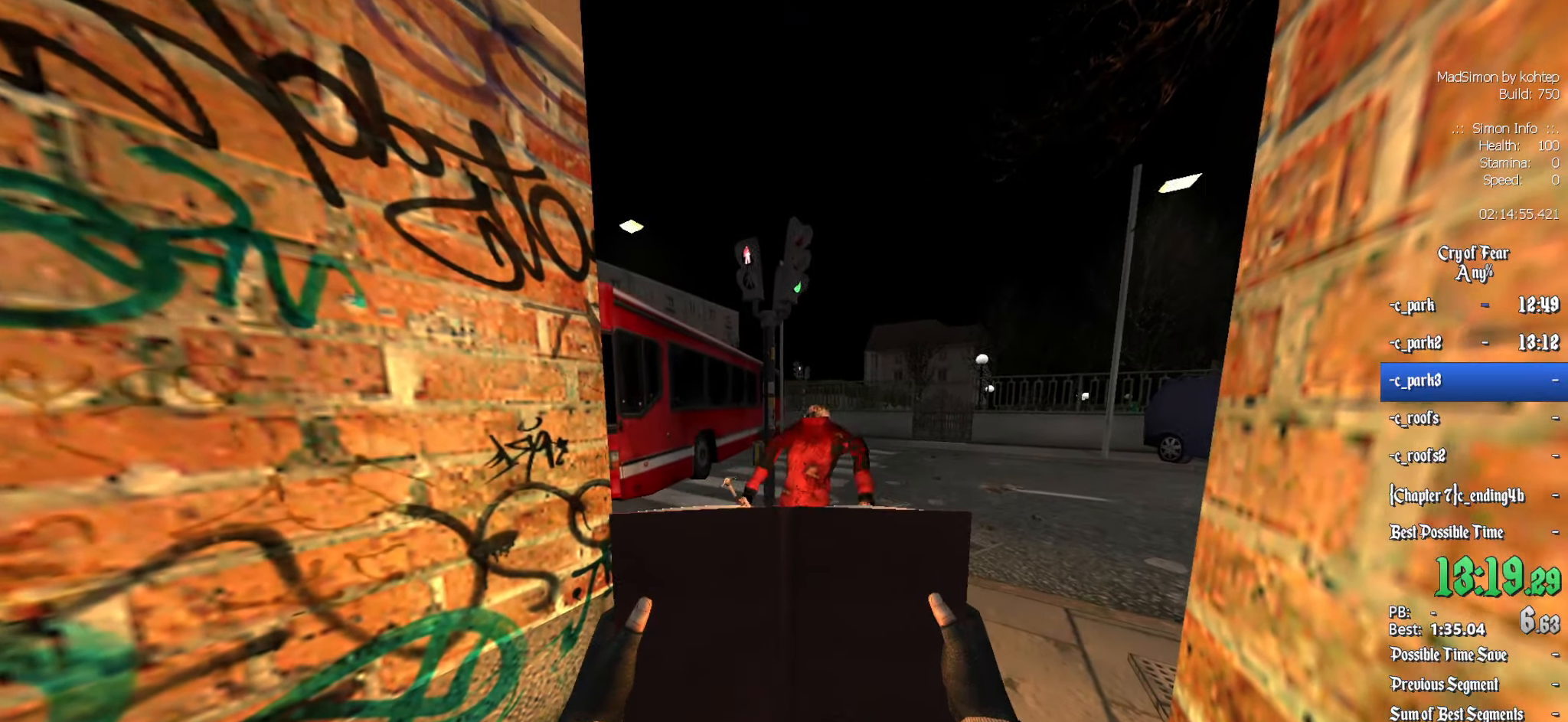
{"keys": ["z"], "mouse": [], "events": [[400, "z", "down"], [450, "mouse_left", "up"]]}
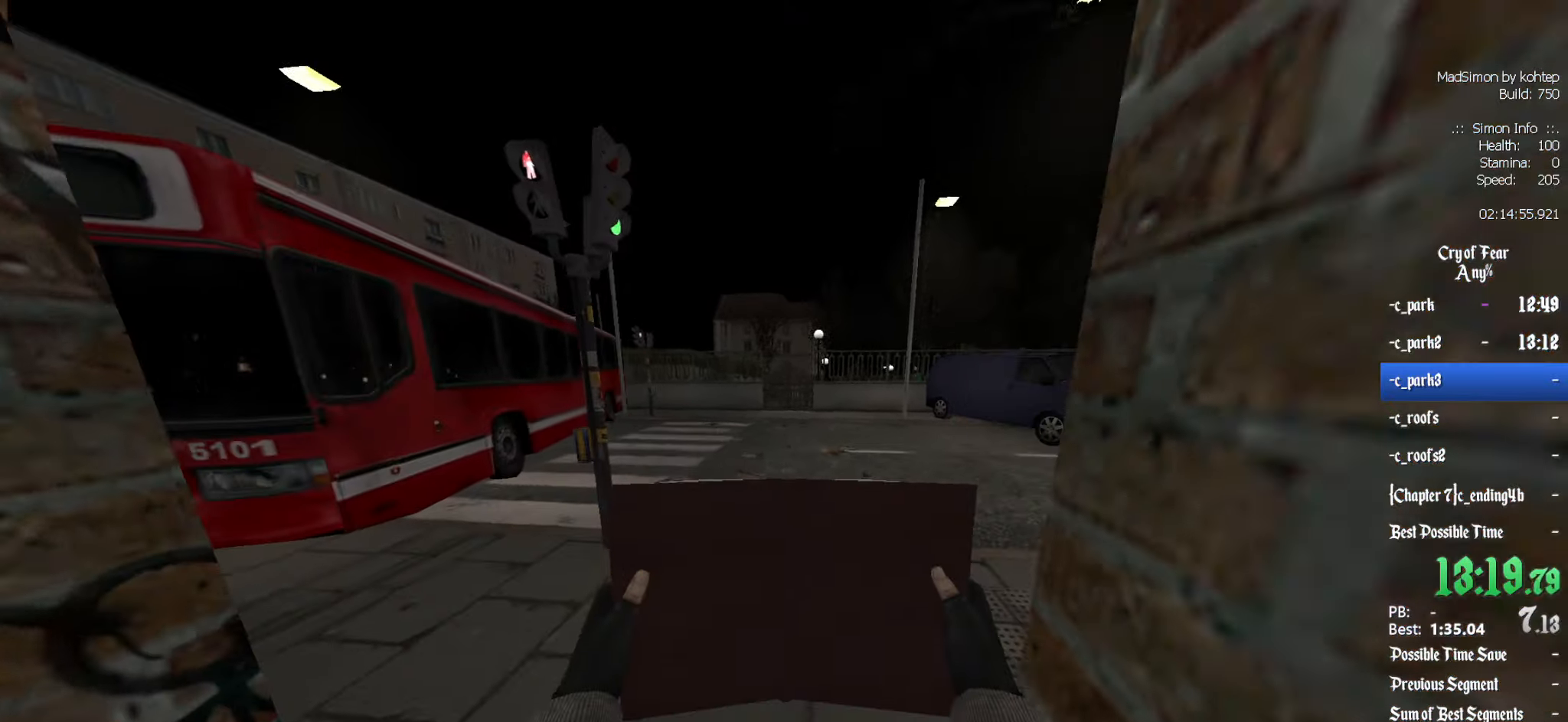
{"keys": ["2", "z"], "mouse": [], "events": [[50, "2", "down"], [134, "2", "up"], [417, "2", "down"]]}
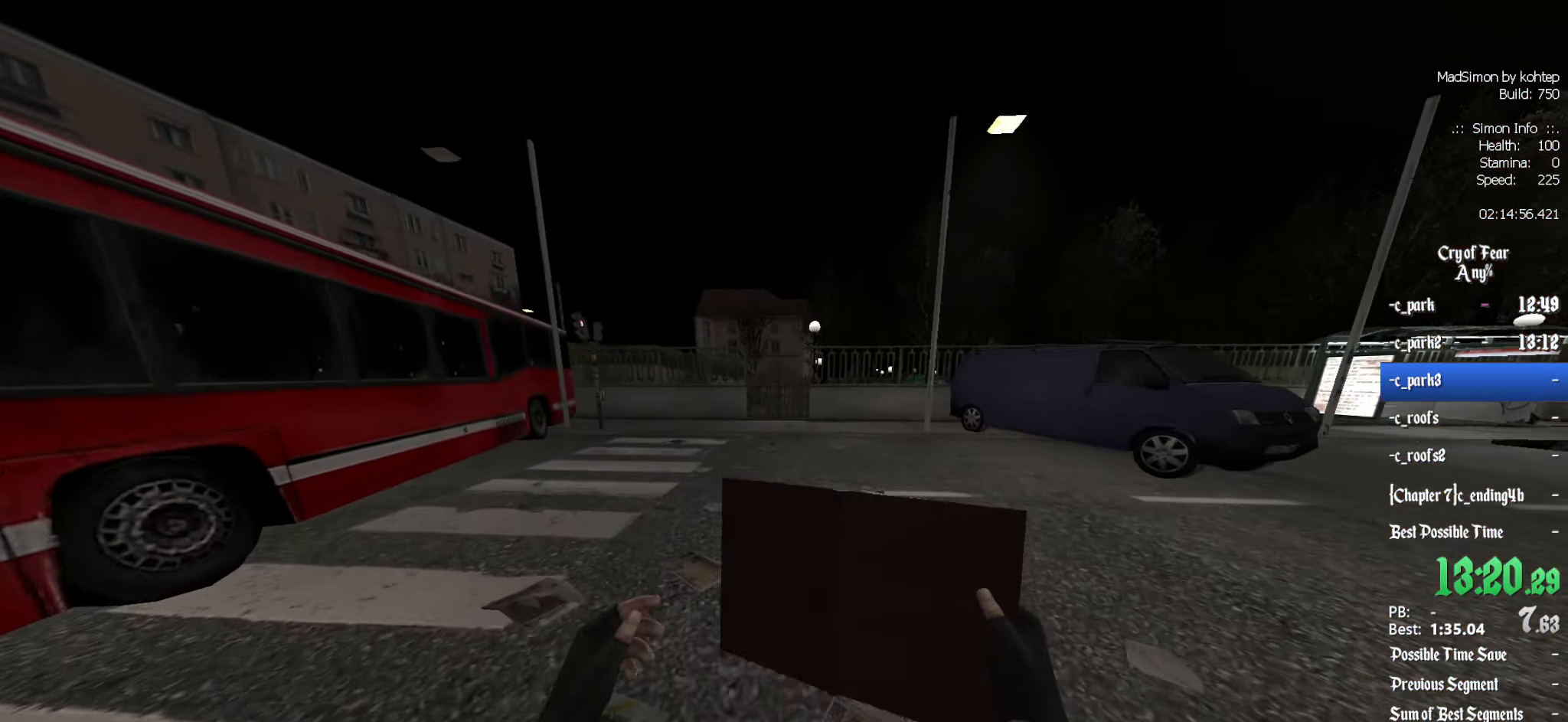
{"keys": ["alt", "z"], "mouse": [], "events": [[17, "2", "up"], [150, "2", "down"], [200, "2", "up"], [434, "alt", "down"]]}
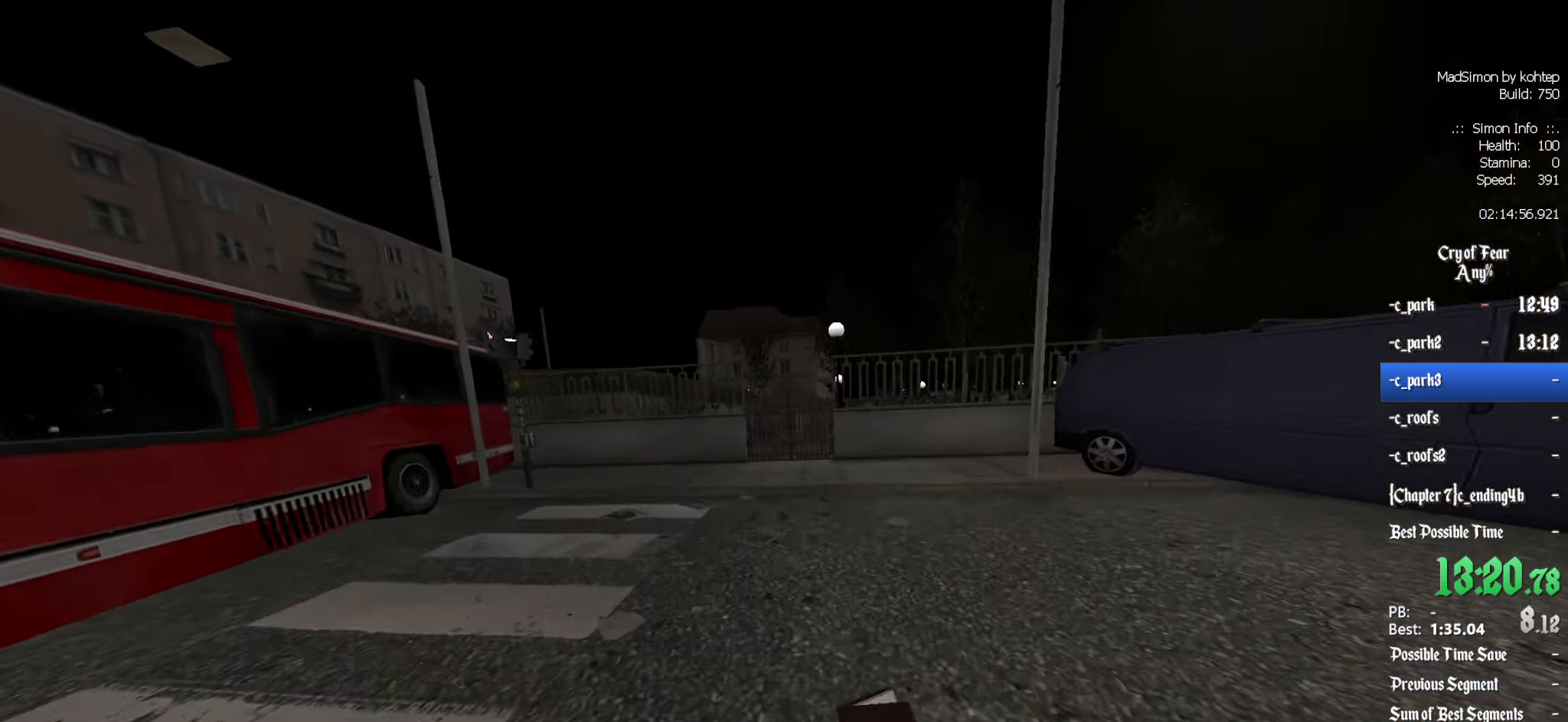
{"keys": ["ctrl"], "mouse": [], "events": [[34, "mouse_wheel_down", "down"], [167, "alt", "up"], [167, "ctrl", "down"], [217, "mouse_wheel_down", "up"], [217, "z", "up"]]}
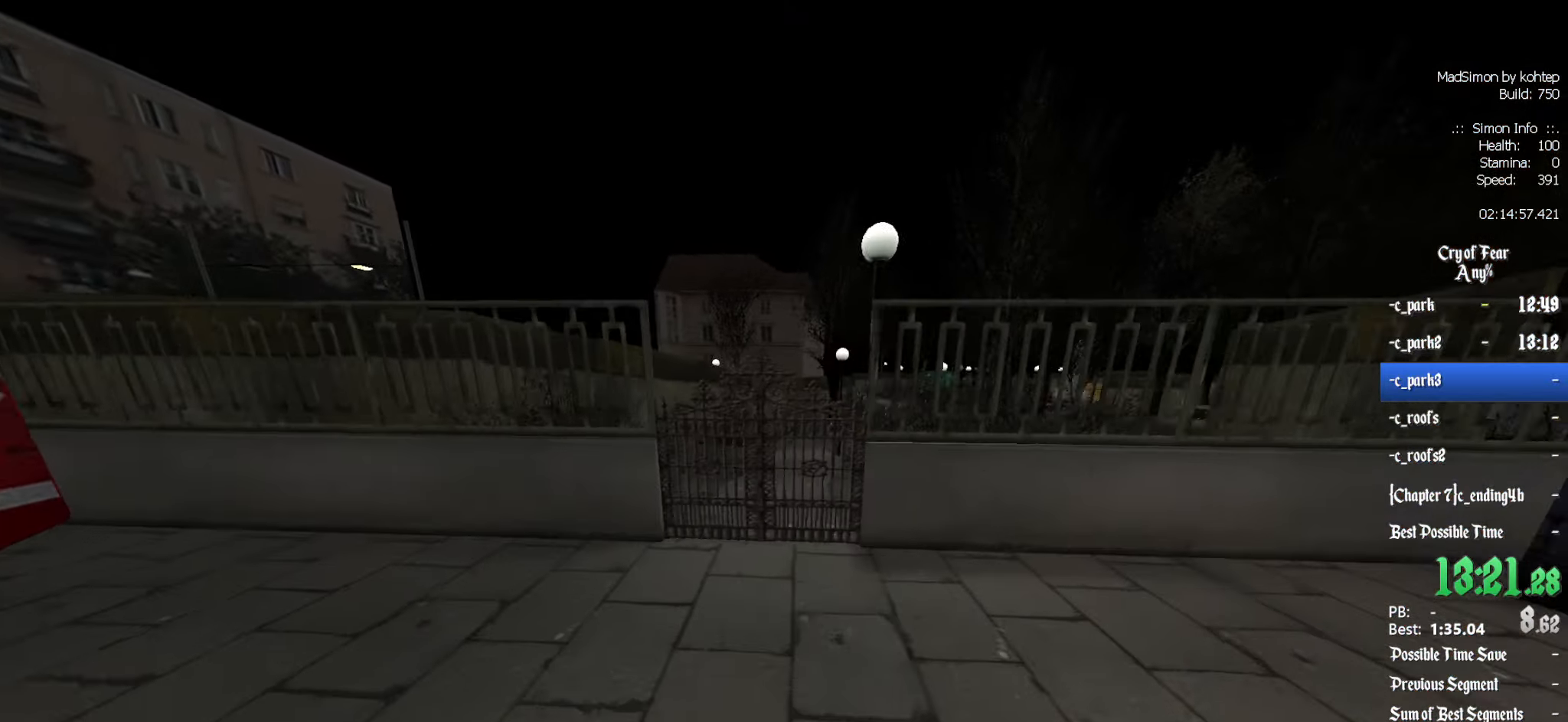
{"keys": [], "mouse": [], "events": [[467, "ctrl", "up"]]}